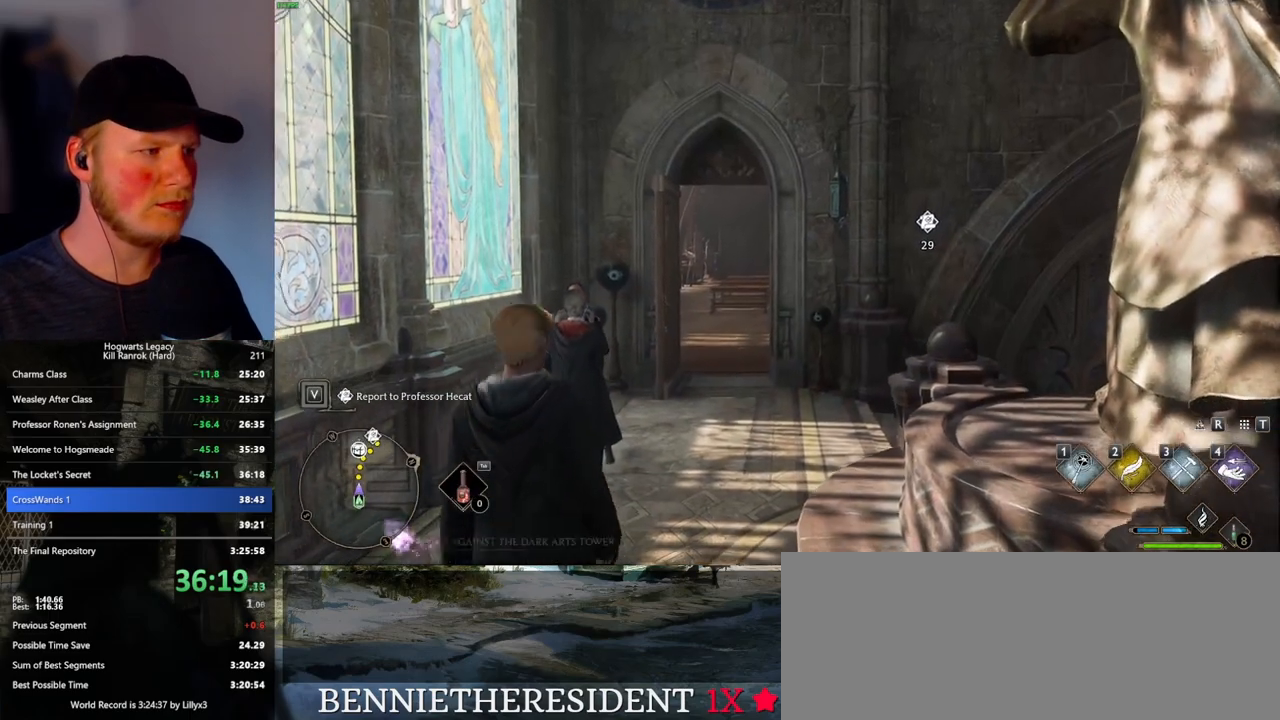
Gameplay with keyboard and mouse; each line is a JSON object with the keys and mouse buttons held at the frame after it. "events" lists presses ("down") and releases ("up") of ".", "/", "0", "1", "2", "3", "4", "5", "6", "7", "8", "9", "a", "alt_l", "alt_r", "b", "backslash", "backspace", "c", "caps_lock", "comma", "ctrl_l", "ctrl_r", "d", "e", "equals", "escape", "f", "f1", "f10", "f11", "f12", "f2", "f3", "f4", "f5", "f6", "f7", "f8", "f9", "g", "h", "i", "j", "k", "l", "lbracket", "m", "minus", "n", "o", "p", "q", "quote", "r", "rbracket", "return", "s", "semicolon", "shift_l", "shift_r", "space", "super_l", "super_r", "t", "tab", "tilde", "u", "v", "w", "x", "y", "z", "mouse_left", "mouse_wheel", "mouse_right", "mouse_mb4" and "mouse_mb5" between this image and that frame as [ms after this image, input, new state], when the widget could be followed in between. "mouse_left", "mouse_wheel", "mouse_right", "mouse_mb4", "mouse_mb5" = the "left", "wheel", "right", "mb4", "mb5" buttons of the "mouse" list. No other keys are recorded. "wheel" means that the mouse wheel is clicked or scrolled. Mouse movement is not recorded.
{"keys": ["space", "w"], "mouse": [], "events": [[33, "w", "down"], [450, "space", "down"]]}
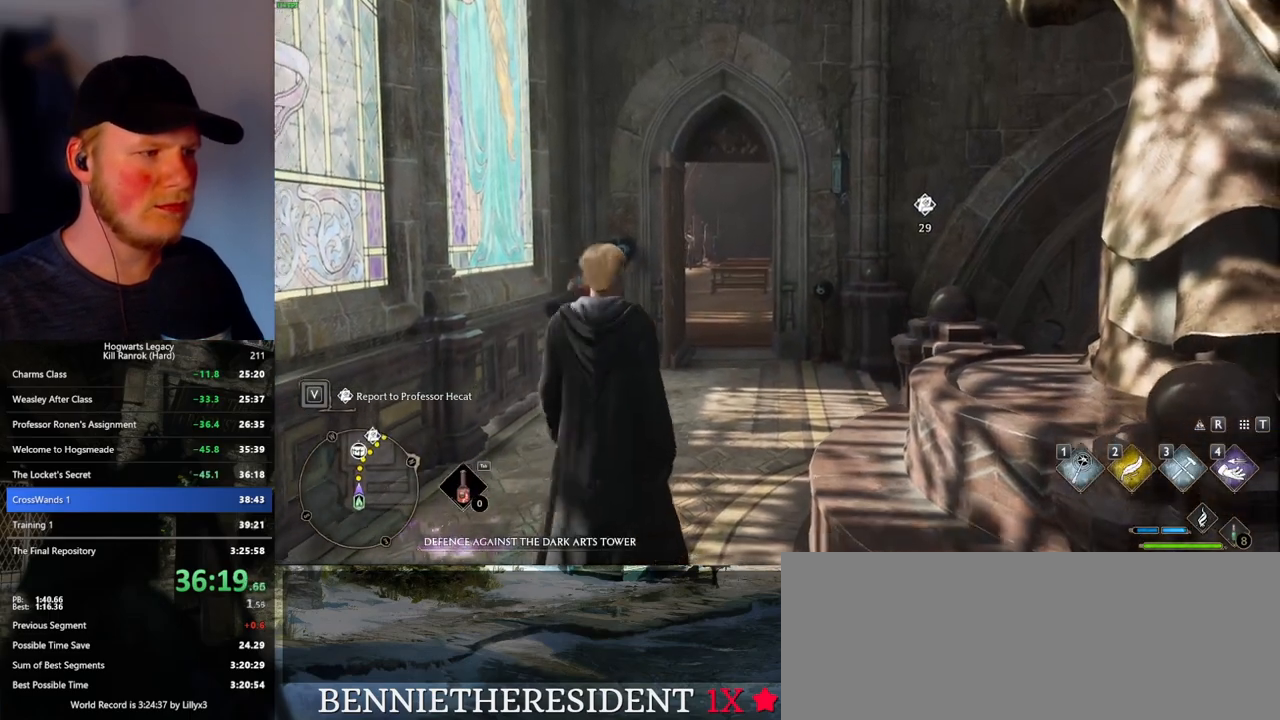
{"keys": ["shift_l", "w"], "mouse": [], "events": [[33, "space", "up"], [133, "space", "down"], [200, "space", "up"], [316, "space", "down"], [350, "space", "up"], [450, "shift_l", "down"]]}
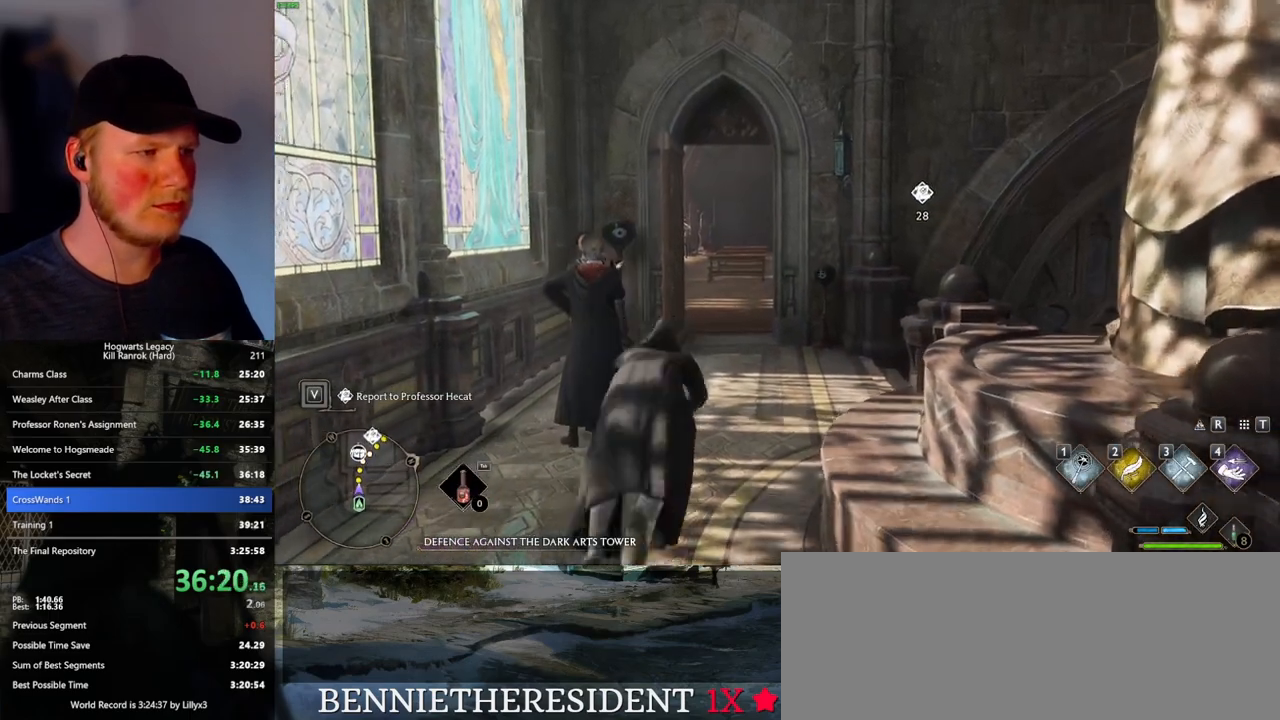
{"keys": ["w"], "mouse": [], "events": [[83, "shift_l", "up"]]}
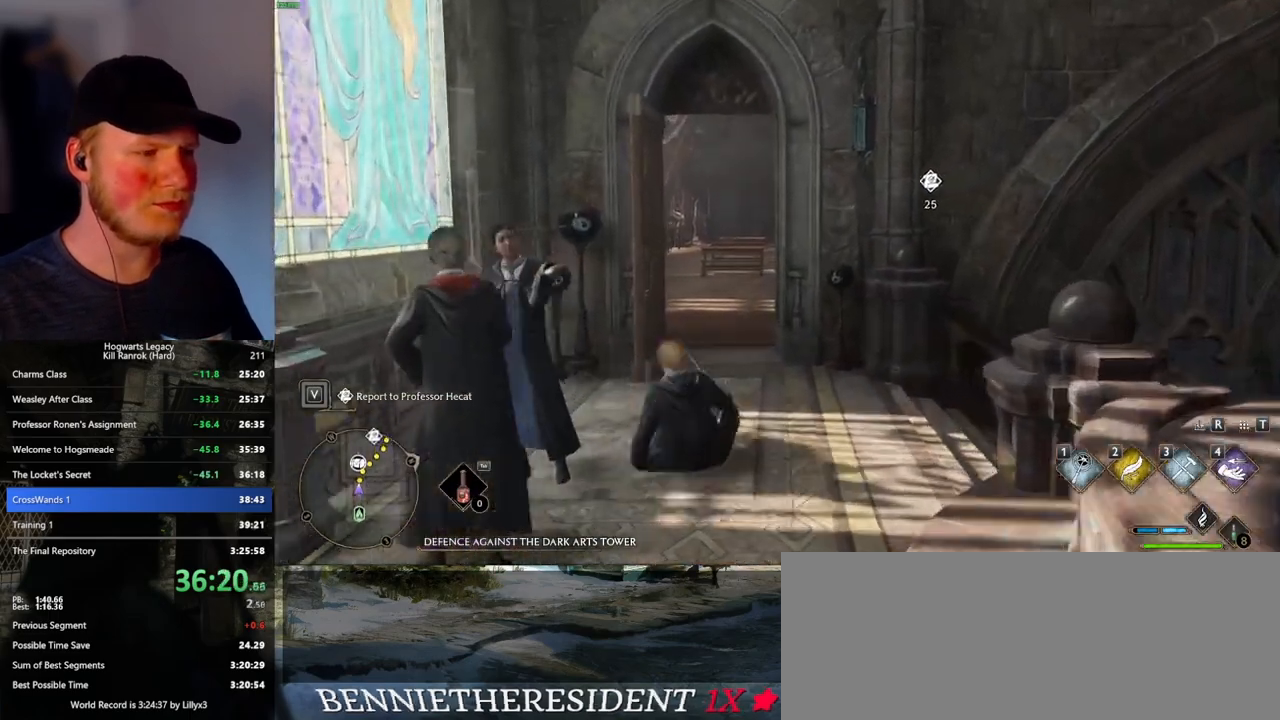
{"keys": ["w"], "mouse": [], "events": []}
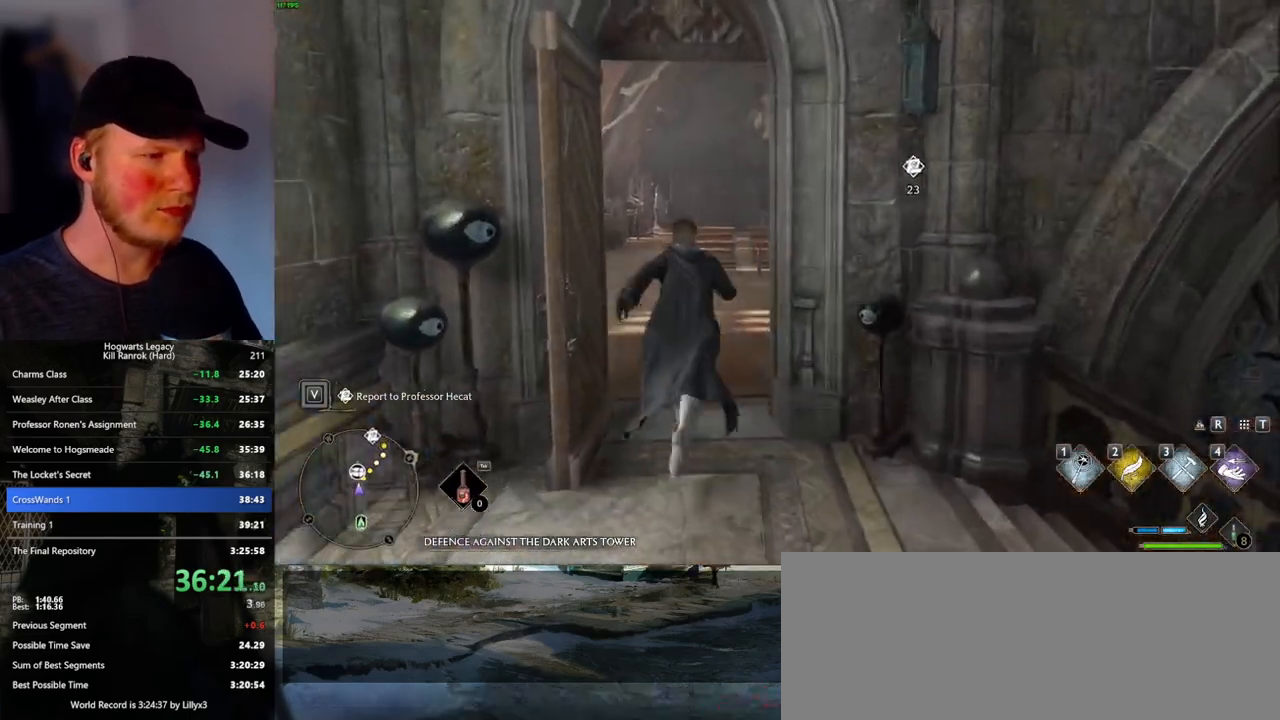
{"keys": ["w"], "mouse": [], "events": []}
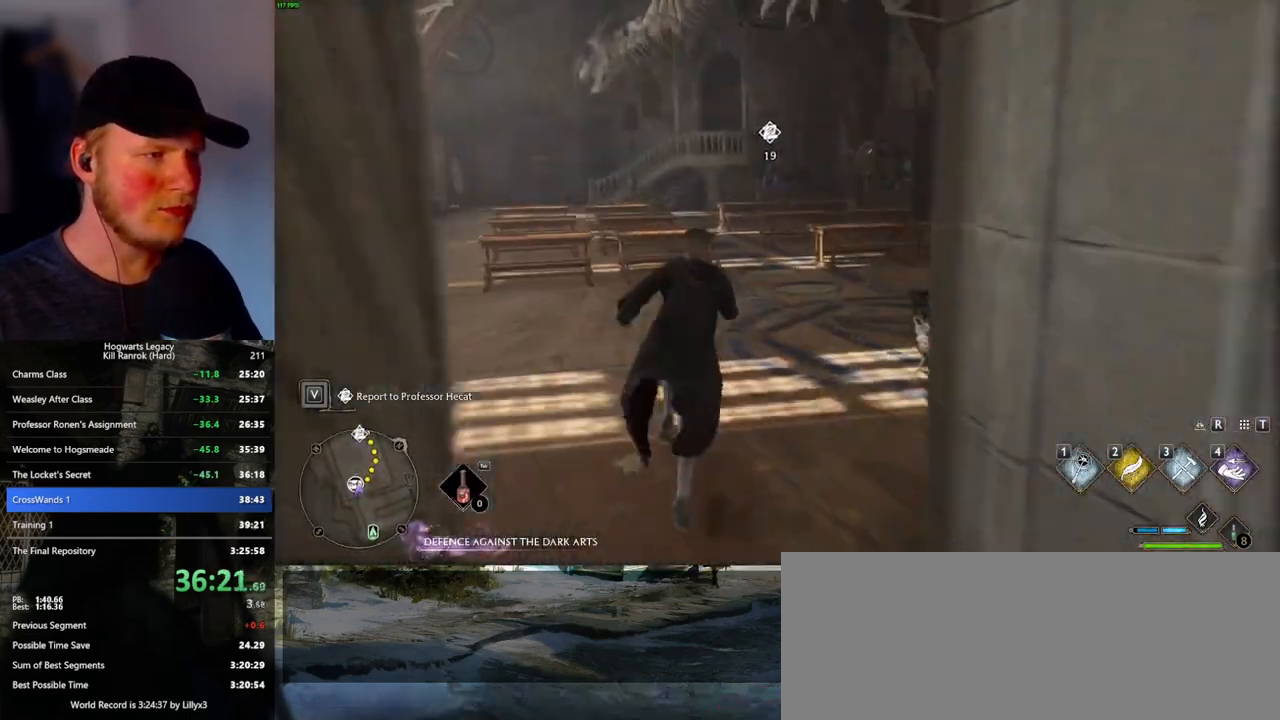
{"keys": ["w"], "mouse": [], "events": []}
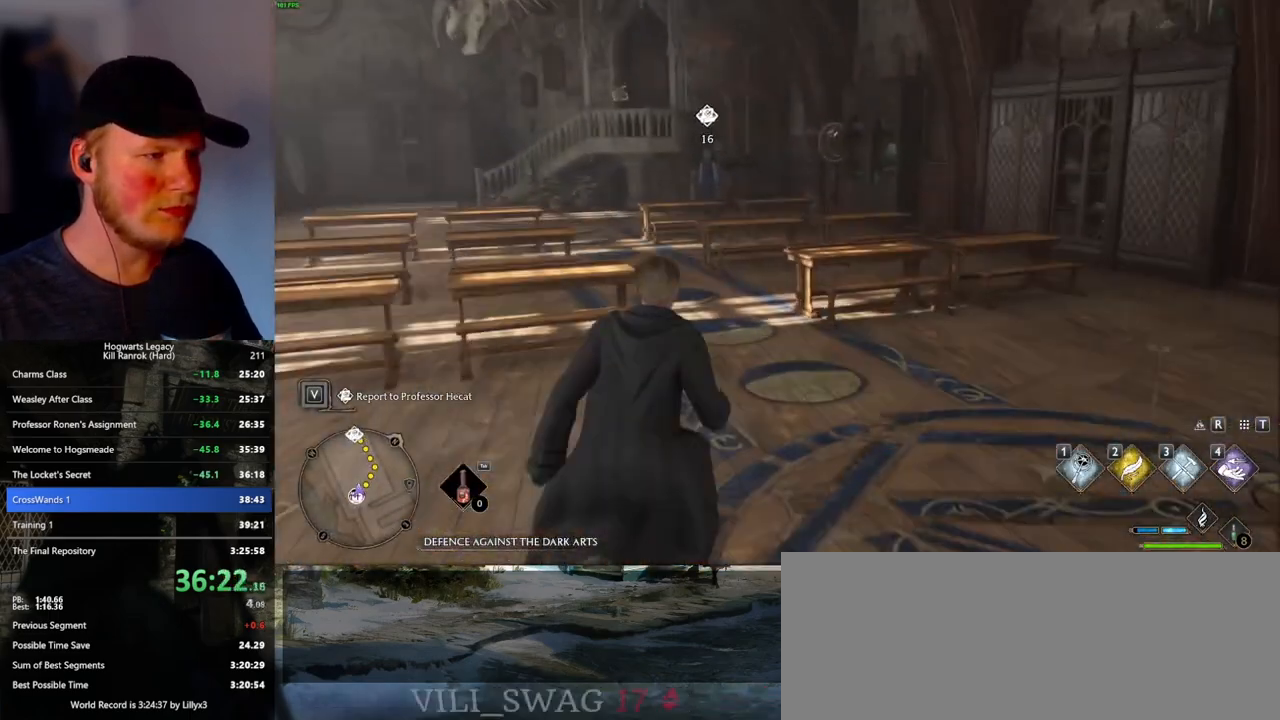
{"keys": ["w"], "mouse": [], "events": []}
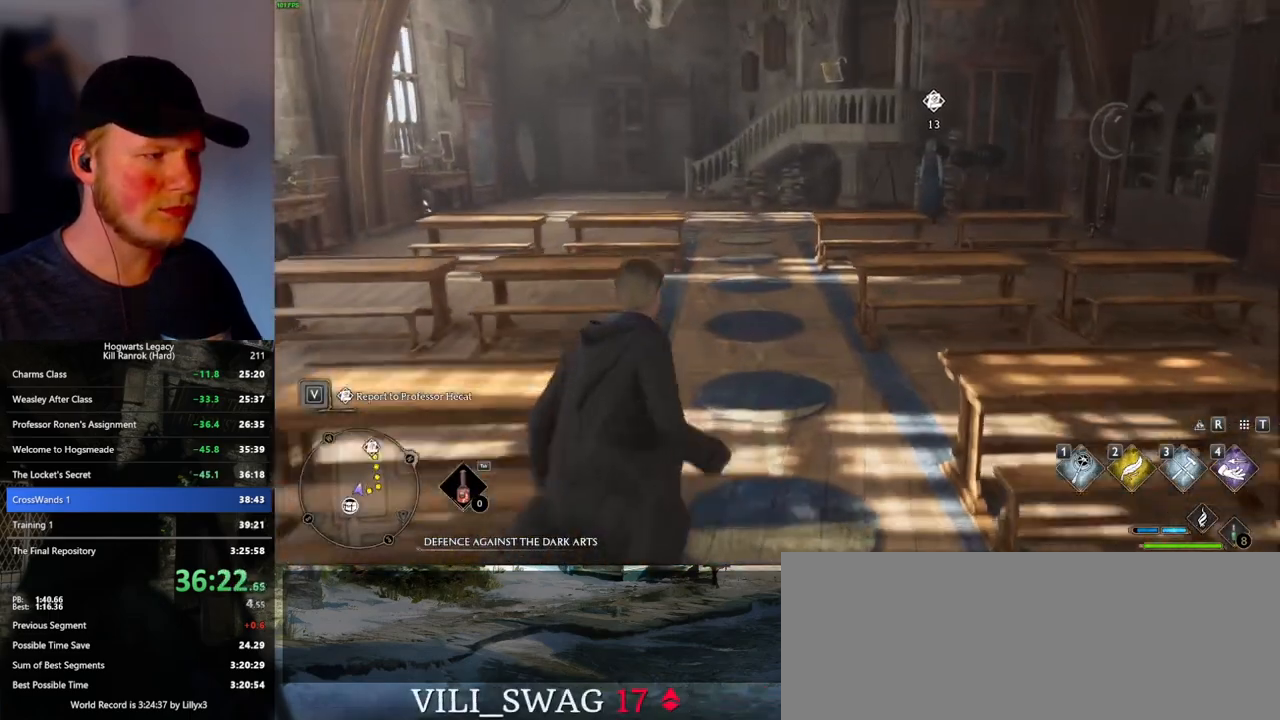
{"keys": ["w"], "mouse": [], "events": []}
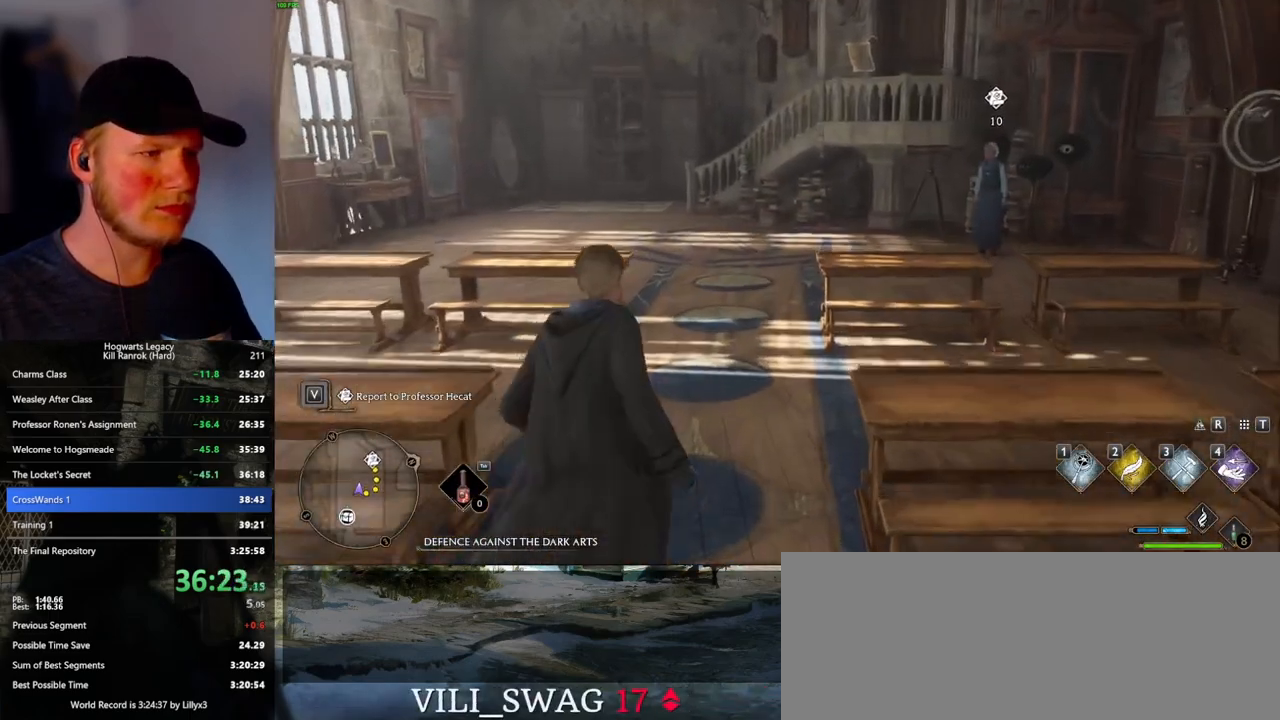
{"keys": ["w"], "mouse": [], "events": []}
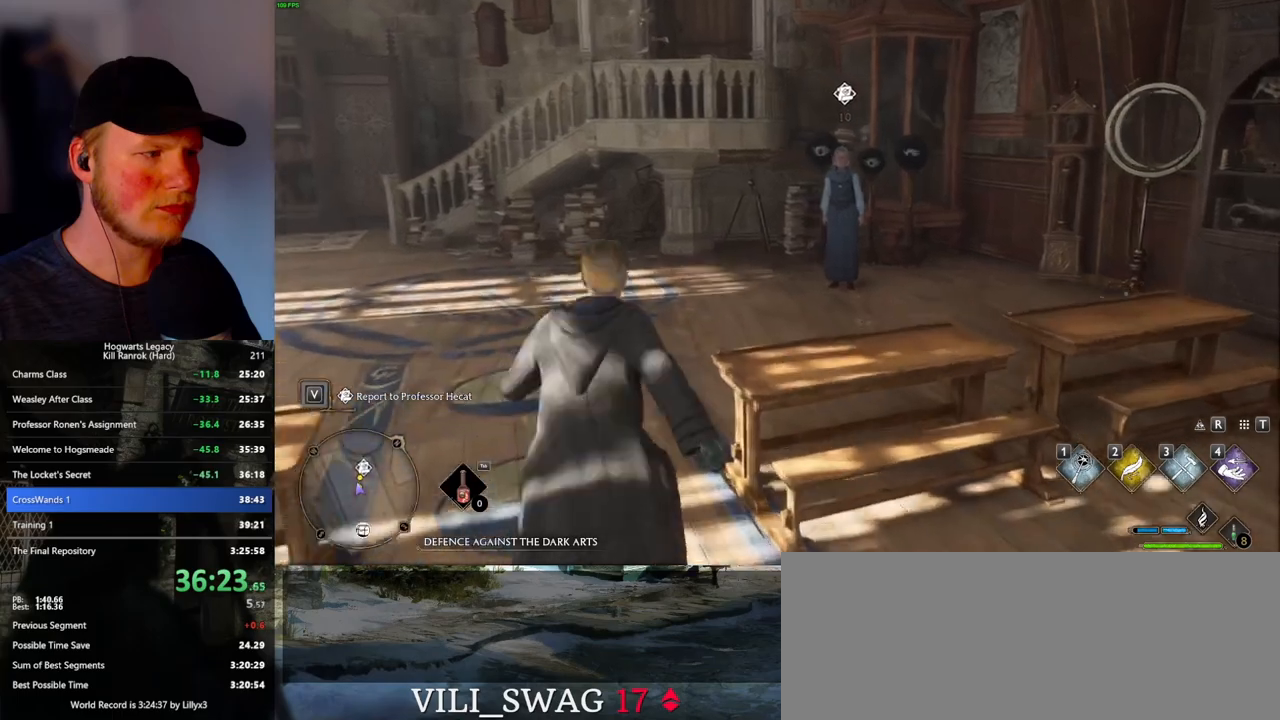
{"keys": ["w"], "mouse": [], "events": [[433, "f", "down"], [500, "f", "up"]]}
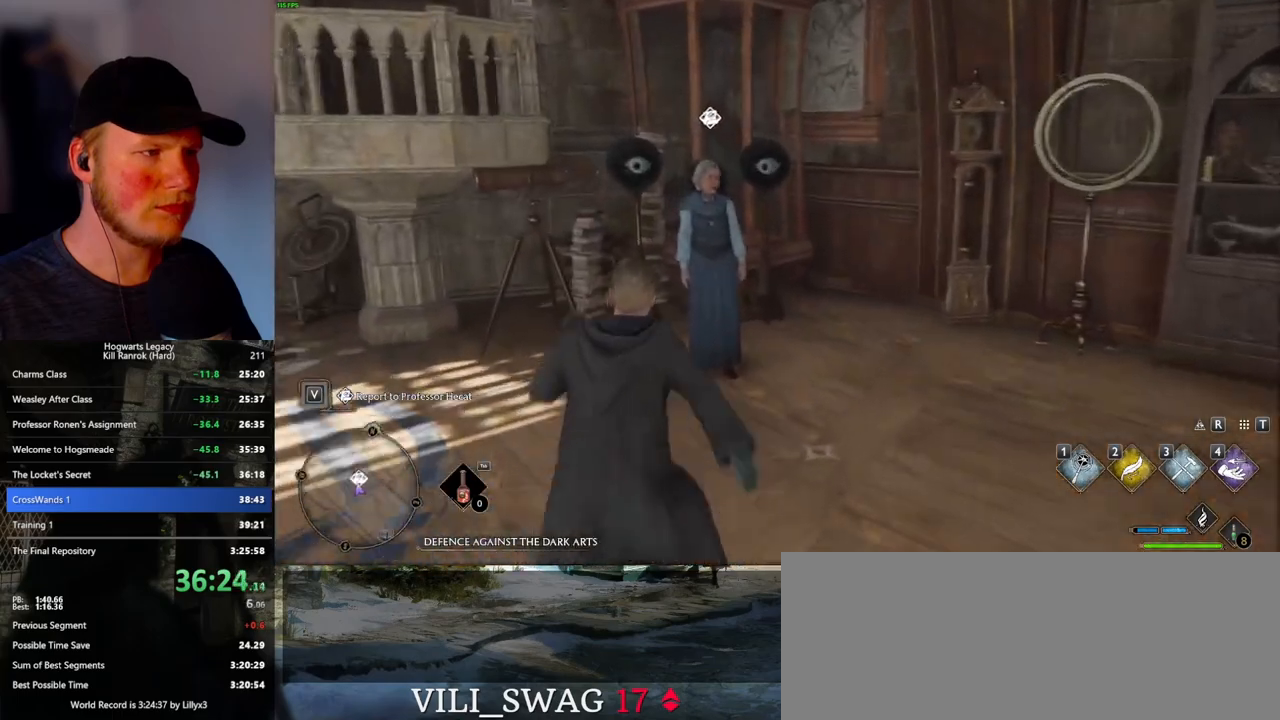
{"keys": [], "mouse": [], "events": [[83, "f", "down"], [150, "f", "up"], [233, "f", "down"], [283, "w", "up"], [300, "f", "up"], [383, "f", "down"], [483, "f", "up"]]}
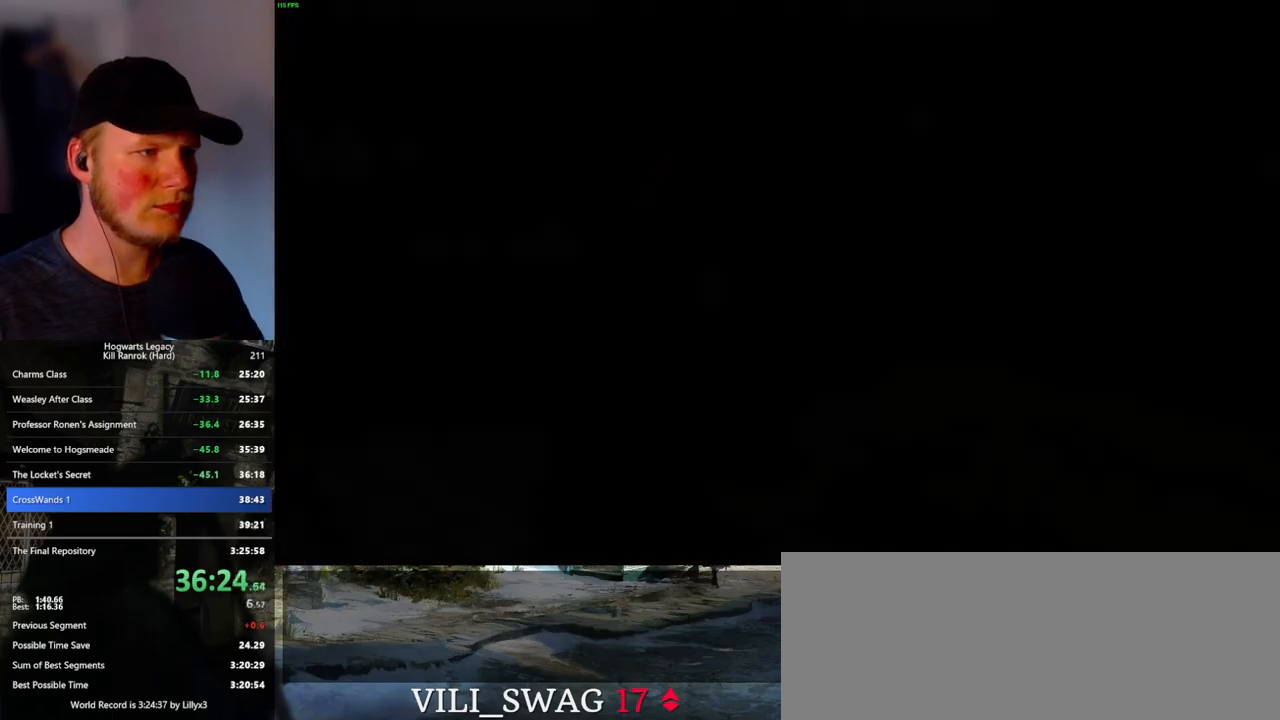
{"keys": [], "mouse": [], "events": [[183, "mouse_wheel", "down"], [200, "mouse_wheel", "up"], [233, "space", "down"], [266, "mouse_wheel", "down"], [266, "q", "down"], [283, "mouse_wheel", "up"], [283, "space", "up"], [300, "q", "up"], [316, "mouse_wheel", "down"], [333, "mouse_wheel", "up"], [400, "q", "down"], [400, "space", "down"], [450, "q", "up"], [450, "space", "up"]]}
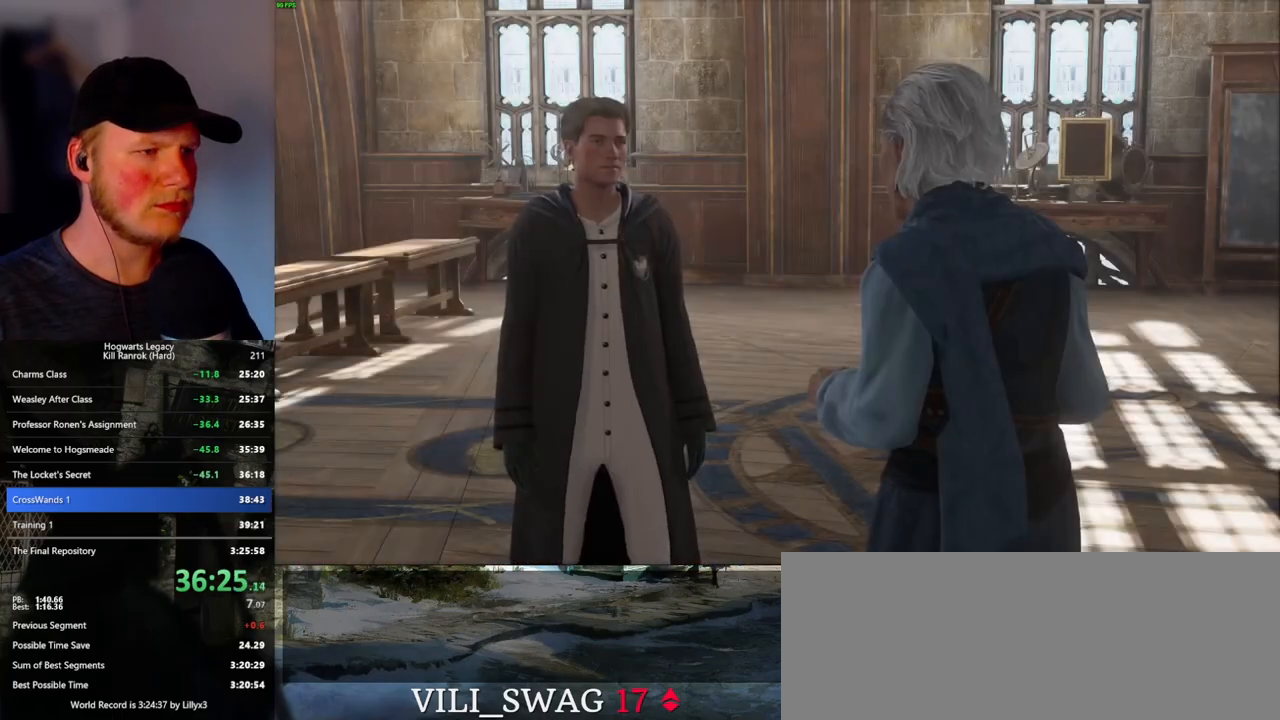
{"keys": [], "mouse": [], "events": [[50, "q", "down"], [66, "space", "down"], [116, "q", "up"], [116, "space", "up"], [233, "mouse_wheel", "down"], [233, "q", "down"], [233, "space", "down"], [250, "mouse_wheel", "up"], [283, "q", "up"], [283, "space", "up"], [316, "mouse_wheel", "down"], [333, "mouse_wheel", "up"], [366, "q", "down"], [400, "space", "down"], [433, "q", "up"], [433, "space", "up"]]}
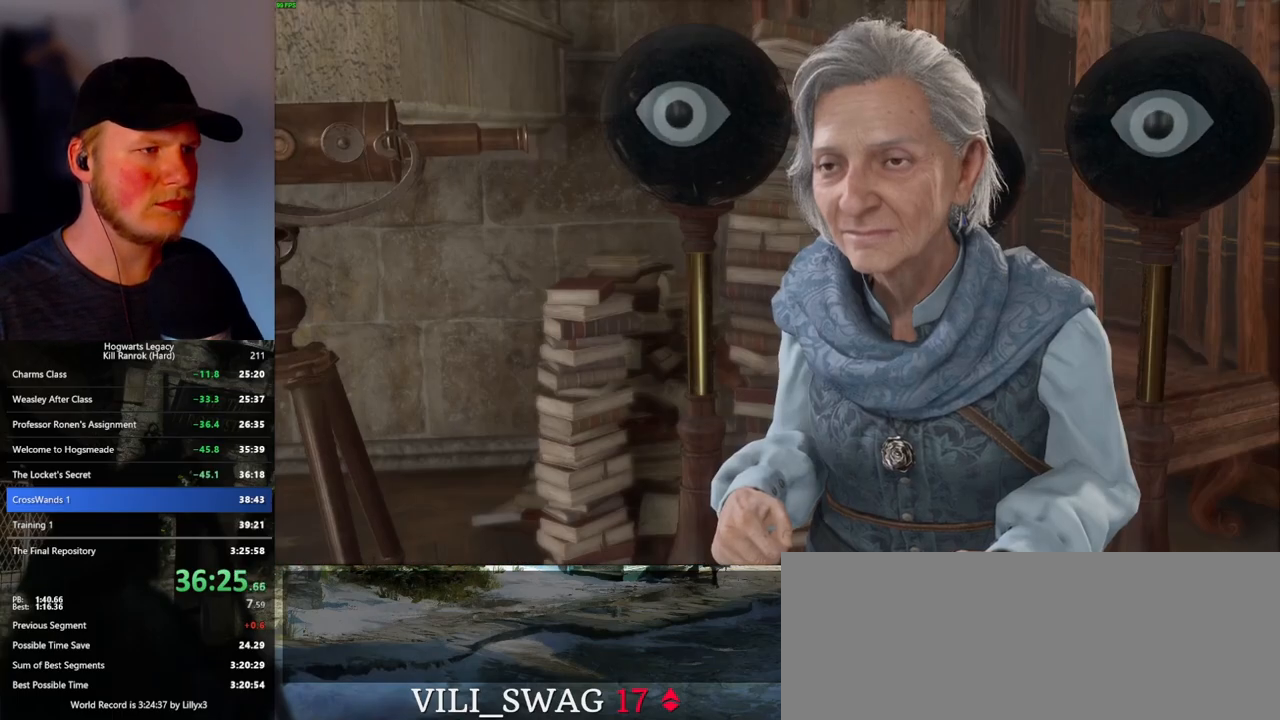
{"keys": ["q"], "mouse": [], "events": [[16, "q", "down"], [33, "space", "down"], [100, "q", "up"], [100, "space", "up"], [183, "q", "down"], [200, "space", "down"], [250, "q", "up"], [250, "space", "up"], [316, "mouse_wheel", "down"], [333, "mouse_wheel", "up"], [350, "q", "down"], [350, "space", "down"], [400, "q", "up"], [416, "space", "up"], [466, "mouse_wheel", "down"], [483, "mouse_wheel", "up"], [500, "q", "down"]]}
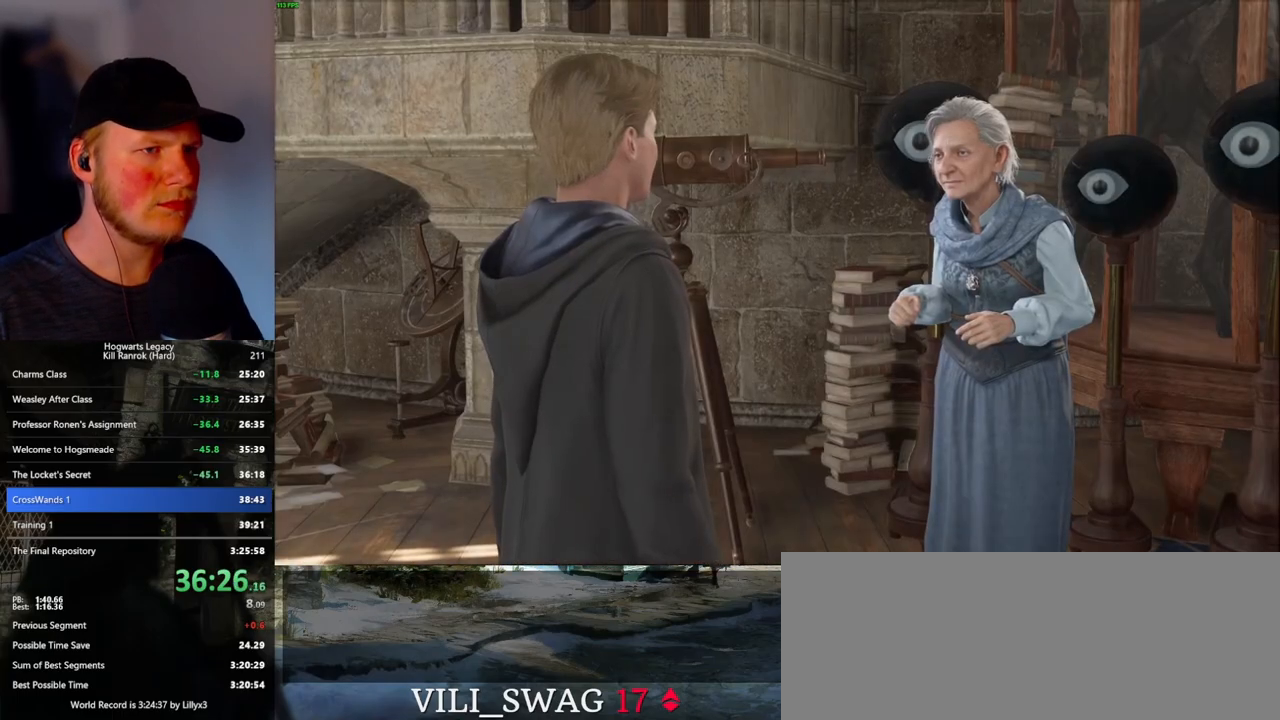
{"keys": ["q", "space"], "mouse": [], "events": [[16, "space", "down"], [83, "space", "up"], [116, "q", "up"], [150, "q", "down"], [150, "space", "down"], [216, "q", "up"], [266, "space", "up"], [283, "mouse_wheel", "down"], [300, "mouse_wheel", "up"], [316, "q", "down"], [333, "space", "down"], [350, "mouse_wheel", "down"], [400, "mouse_wheel", "up"], [400, "space", "up"], [416, "q", "up"], [450, "mouse_wheel", "down"], [466, "mouse_wheel", "up"], [466, "q", "down"], [500, "space", "down"]]}
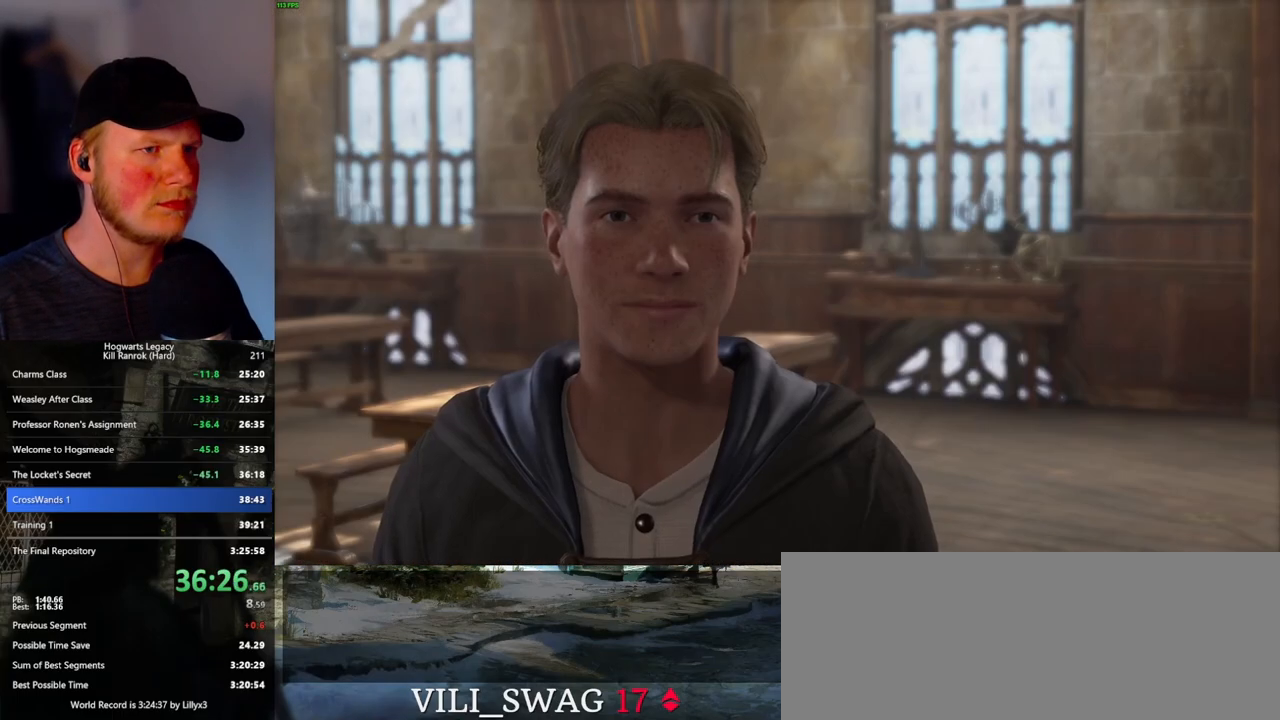
{"keys": ["q", "space"], "mouse": [], "events": [[33, "q", "up"], [66, "space", "up"], [133, "space", "down"], [150, "q", "down"], [216, "q", "up"], [216, "space", "up"], [250, "mouse_wheel", "down"], [316, "q", "down"], [333, "mouse_wheel", "up"], [333, "space", "down"], [350, "mouse_wheel", "down"], [366, "mouse_wheel", "up"], [366, "space", "up"], [383, "q", "up"], [416, "mouse_wheel", "down"], [450, "mouse_wheel", "up"], [450, "q", "down"], [466, "mouse_wheel", "down"], [483, "mouse_wheel", "up"], [483, "space", "down"]]}
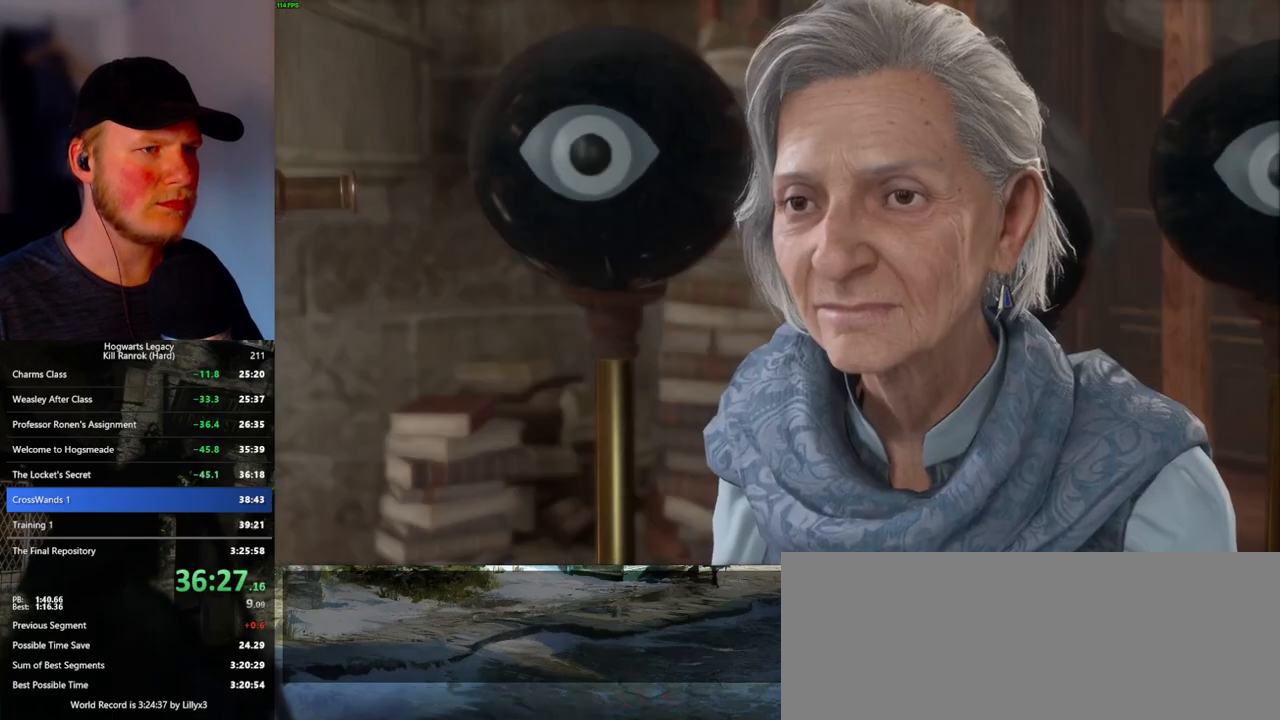
{"keys": ["q"], "mouse": [], "events": [[33, "q", "up"], [33, "space", "up"], [133, "q", "down"], [133, "space", "down"], [183, "q", "up"], [216, "space", "up"], [250, "mouse_wheel", "down"], [266, "mouse_wheel", "up"], [316, "mouse_wheel", "down"], [466, "mouse_wheel", "up"], [483, "q", "down"]]}
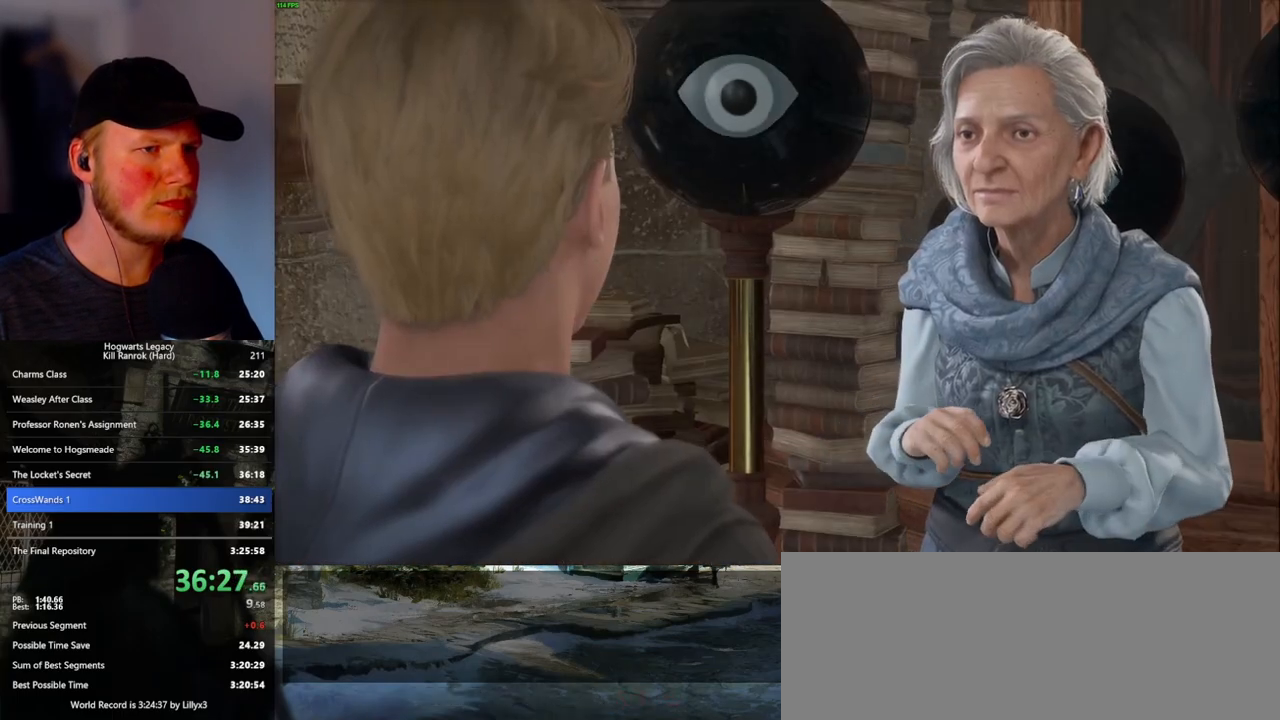
{"keys": [], "mouse": ["wheel"], "events": [[16, "q", "up"], [150, "space", "down"], [183, "space", "up"], [233, "mouse_wheel", "down"]]}
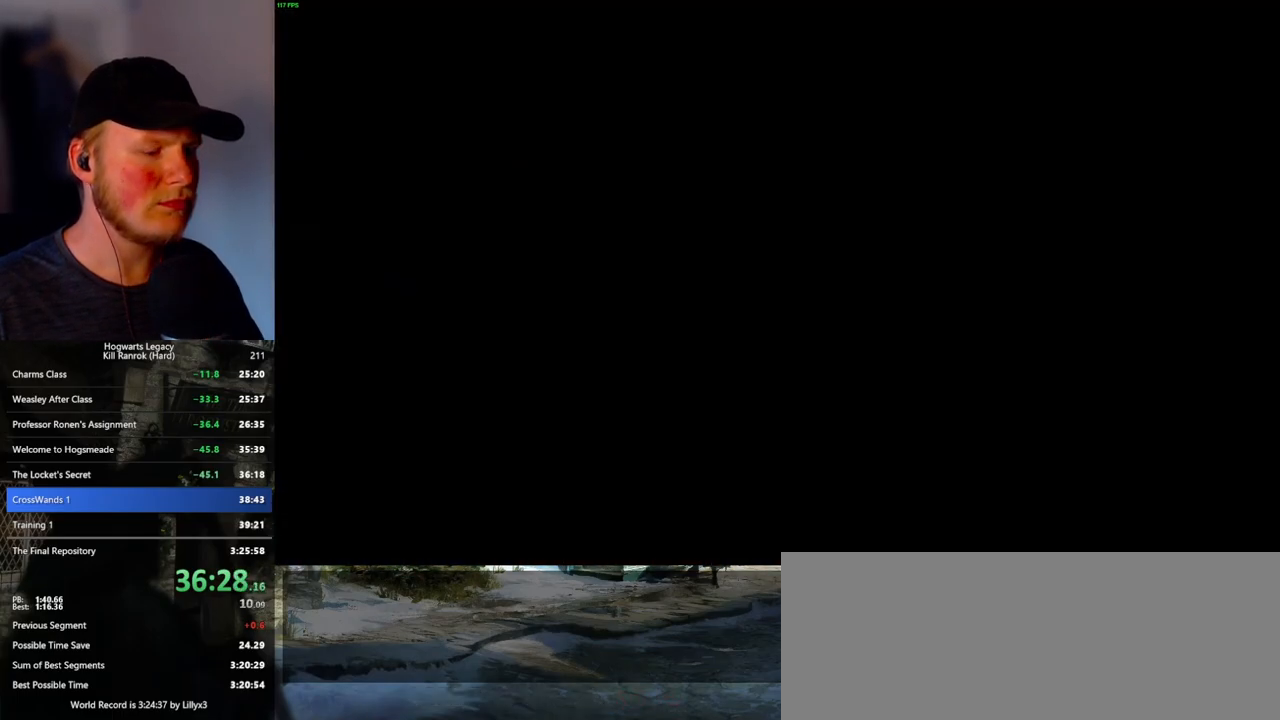
{"keys": [], "mouse": [], "events": [[116, "mouse_wheel", "up"], [250, "m", "down"], [300, "m", "up"], [400, "m", "down"], [466, "m", "up"]]}
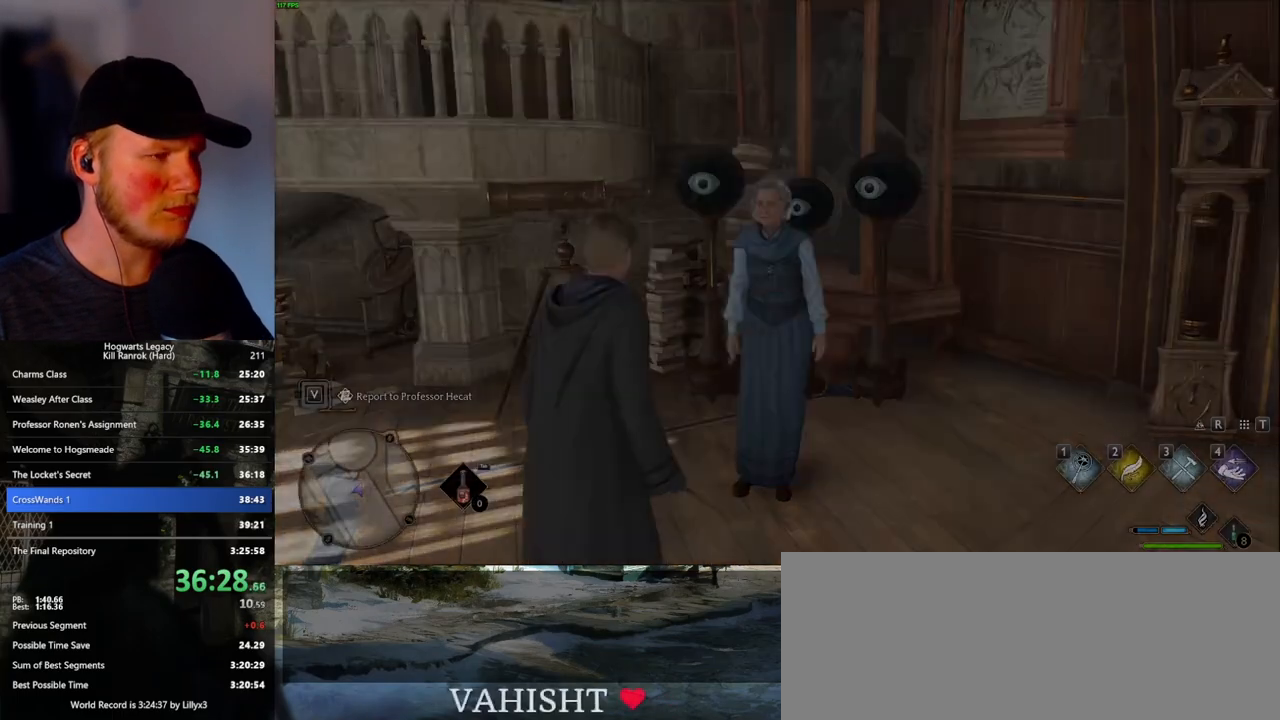
{"keys": [], "mouse": [], "events": [[50, "m", "down"], [133, "m", "up"]]}
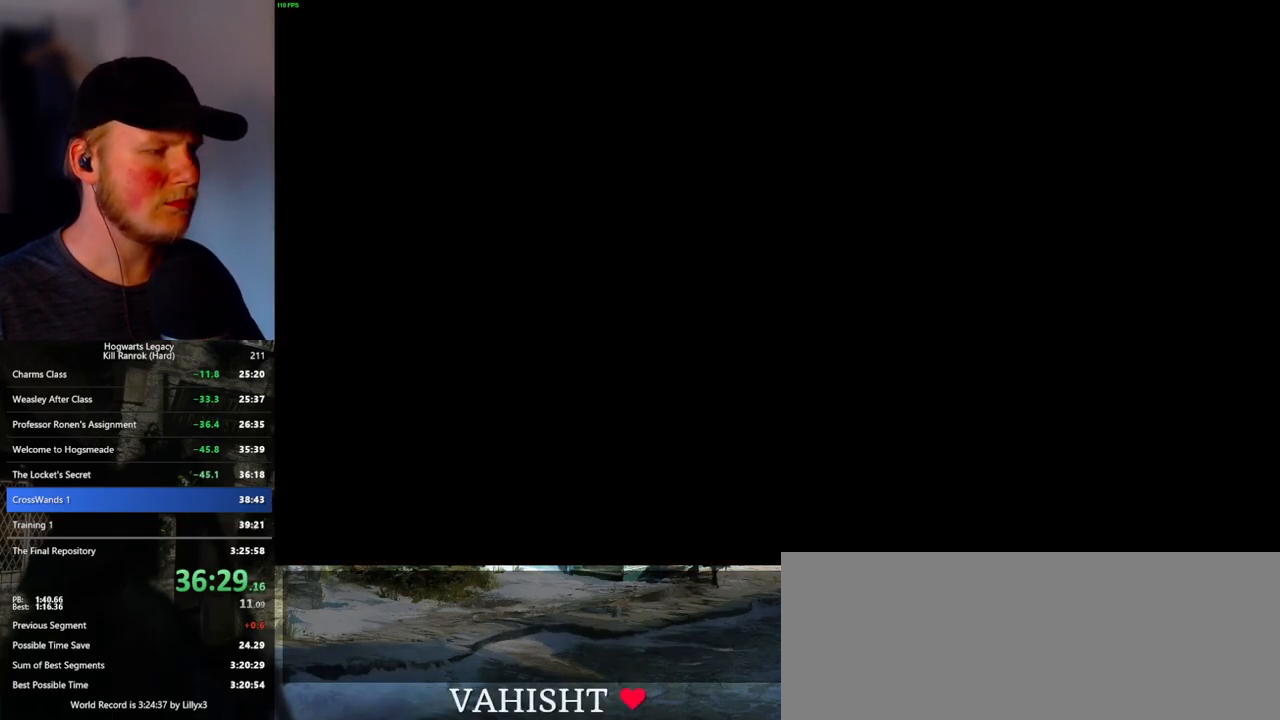
{"keys": [], "mouse": [], "events": []}
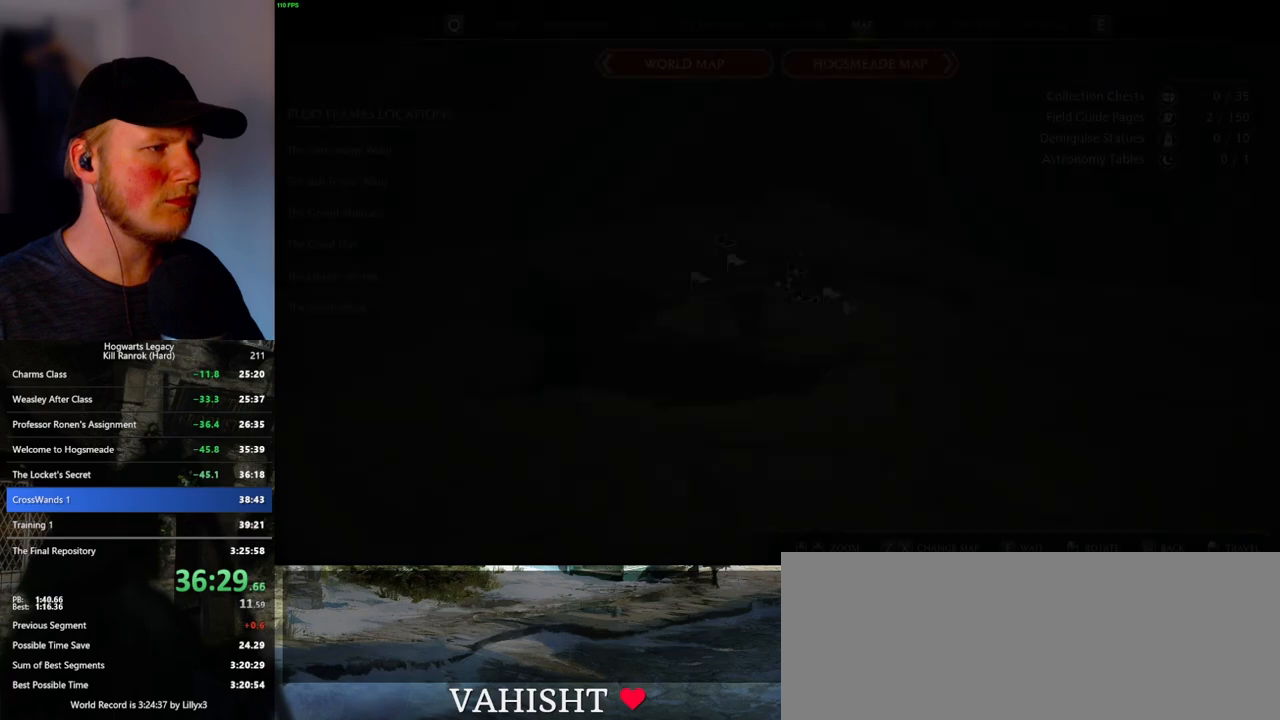
{"keys": [], "mouse": [], "events": []}
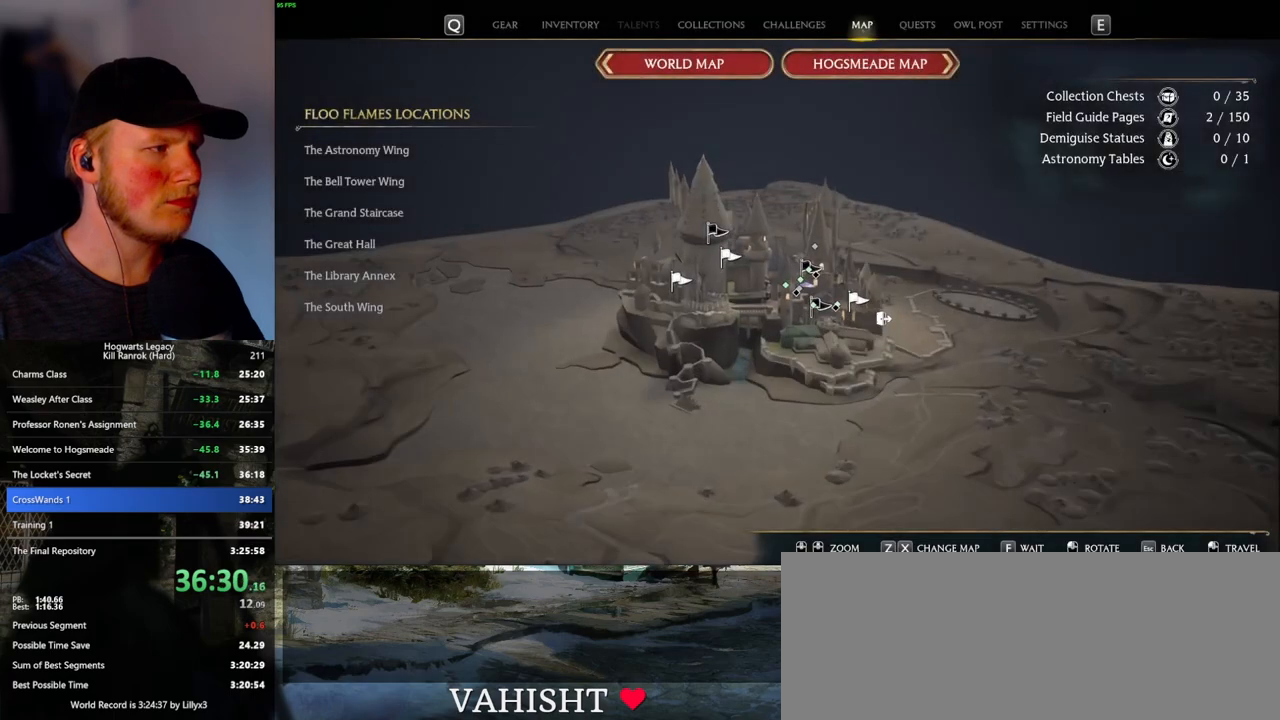
{"keys": [], "mouse": [], "events": []}
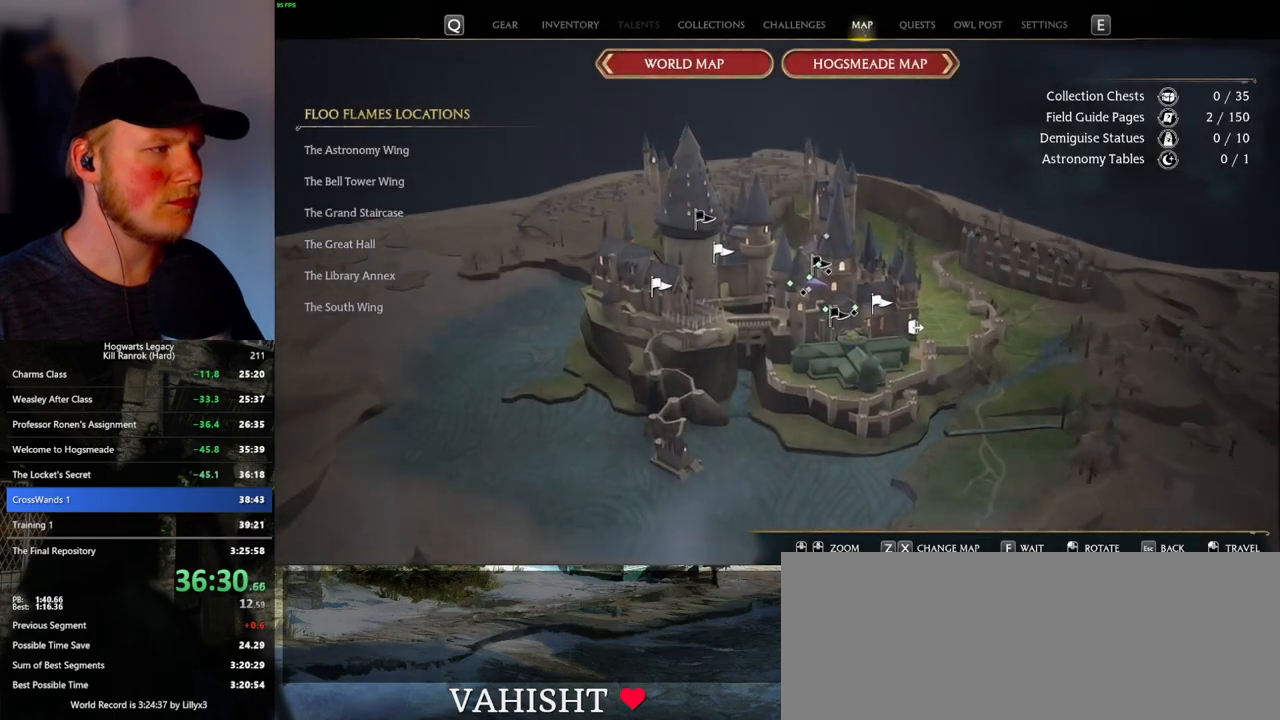
{"keys": [], "mouse": [], "events": []}
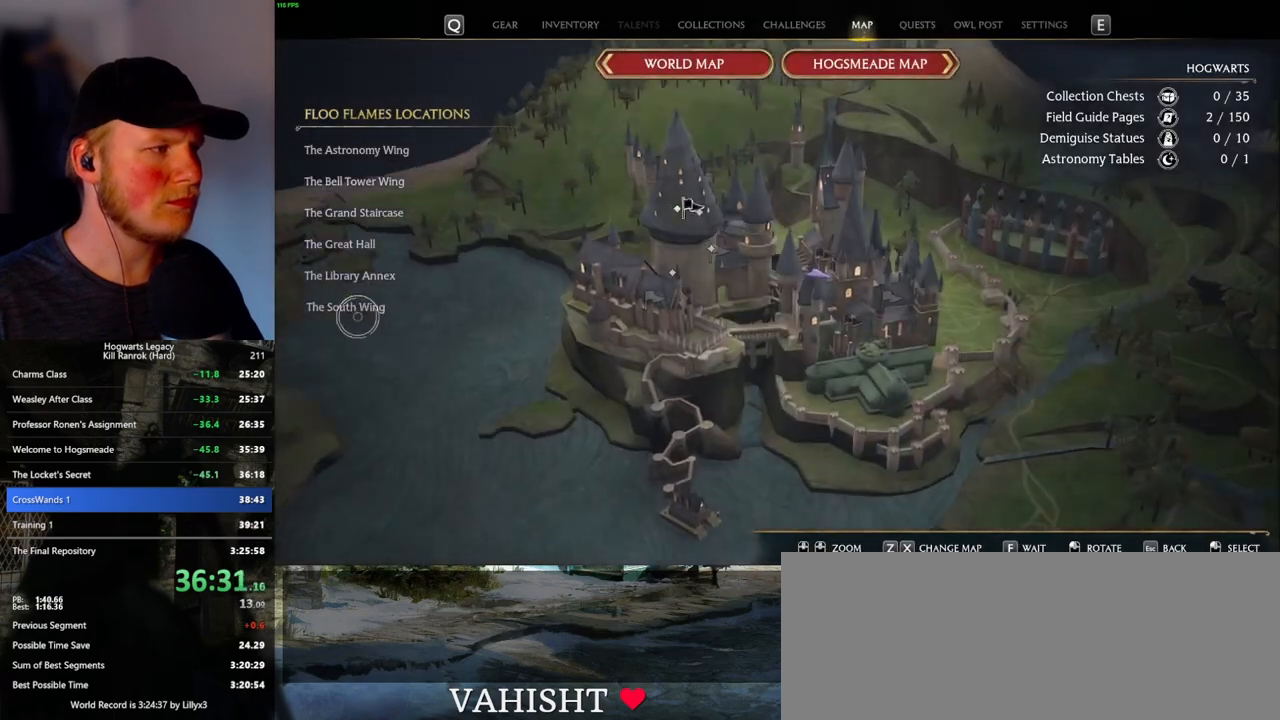
{"keys": [], "mouse": ["left"], "events": [[33, "mouse_left", "down"], [150, "mouse_left", "up"], [450, "mouse_left", "down"]]}
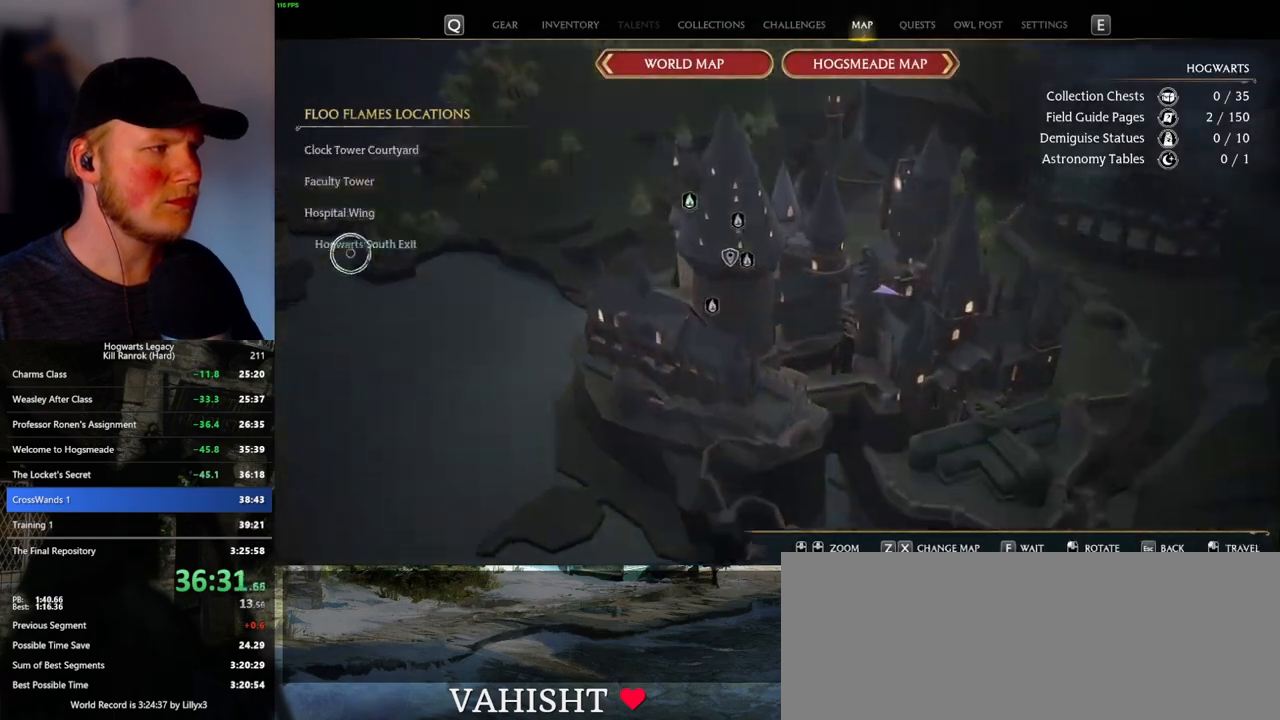
{"keys": [], "mouse": [], "events": [[100, "mouse_left", "up"]]}